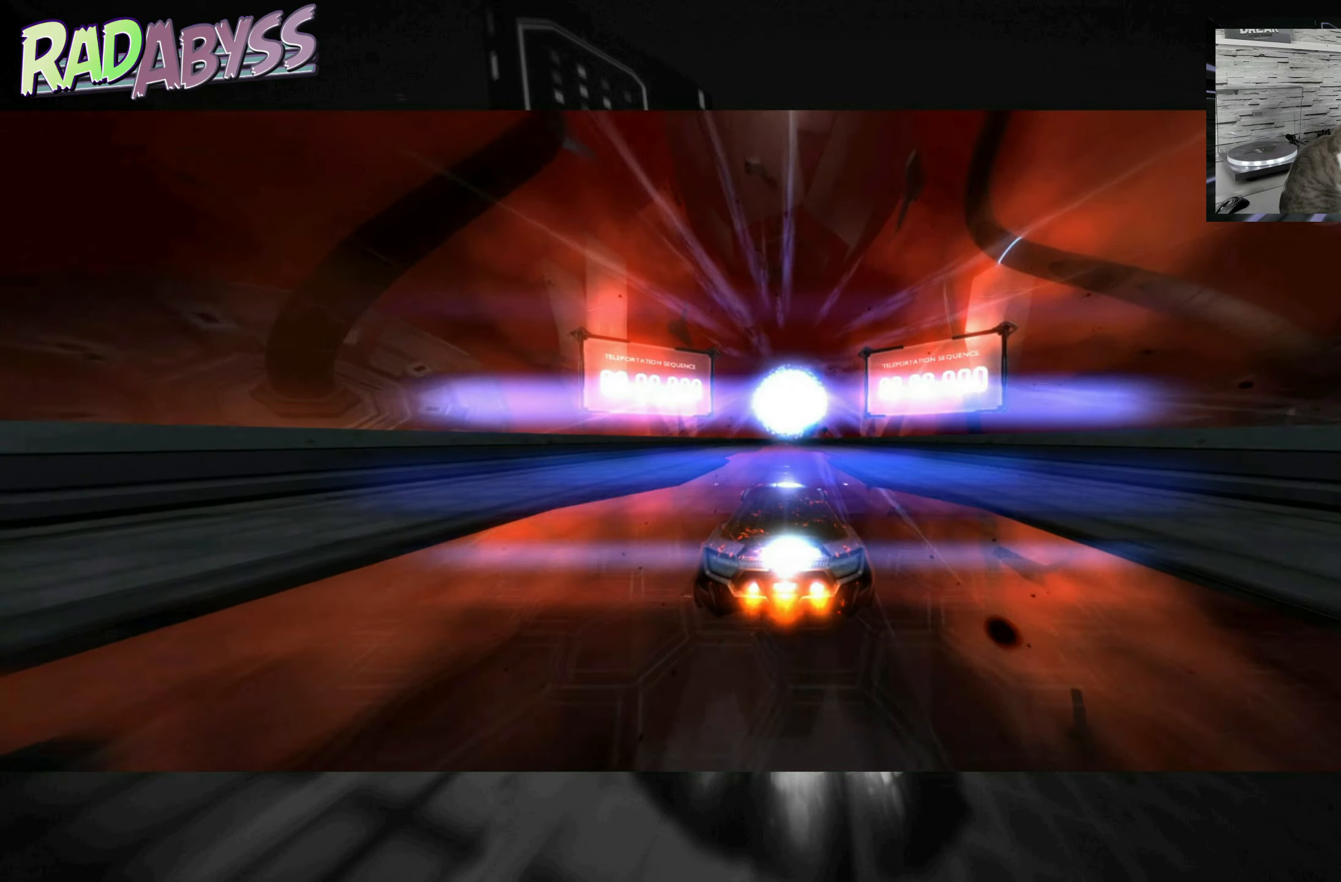
Gameplay with a controller (Xbox layout); each line is a JSON object with the inputs held at the frame after it. "events" lists button and stick changes between this image and that frame as [ms after this image, input, new state], when the widget could be followed in between. Not read: L3 R3 right_stick.
{"buttons": ["A", "R2"], "left_stick": "center", "events": []}
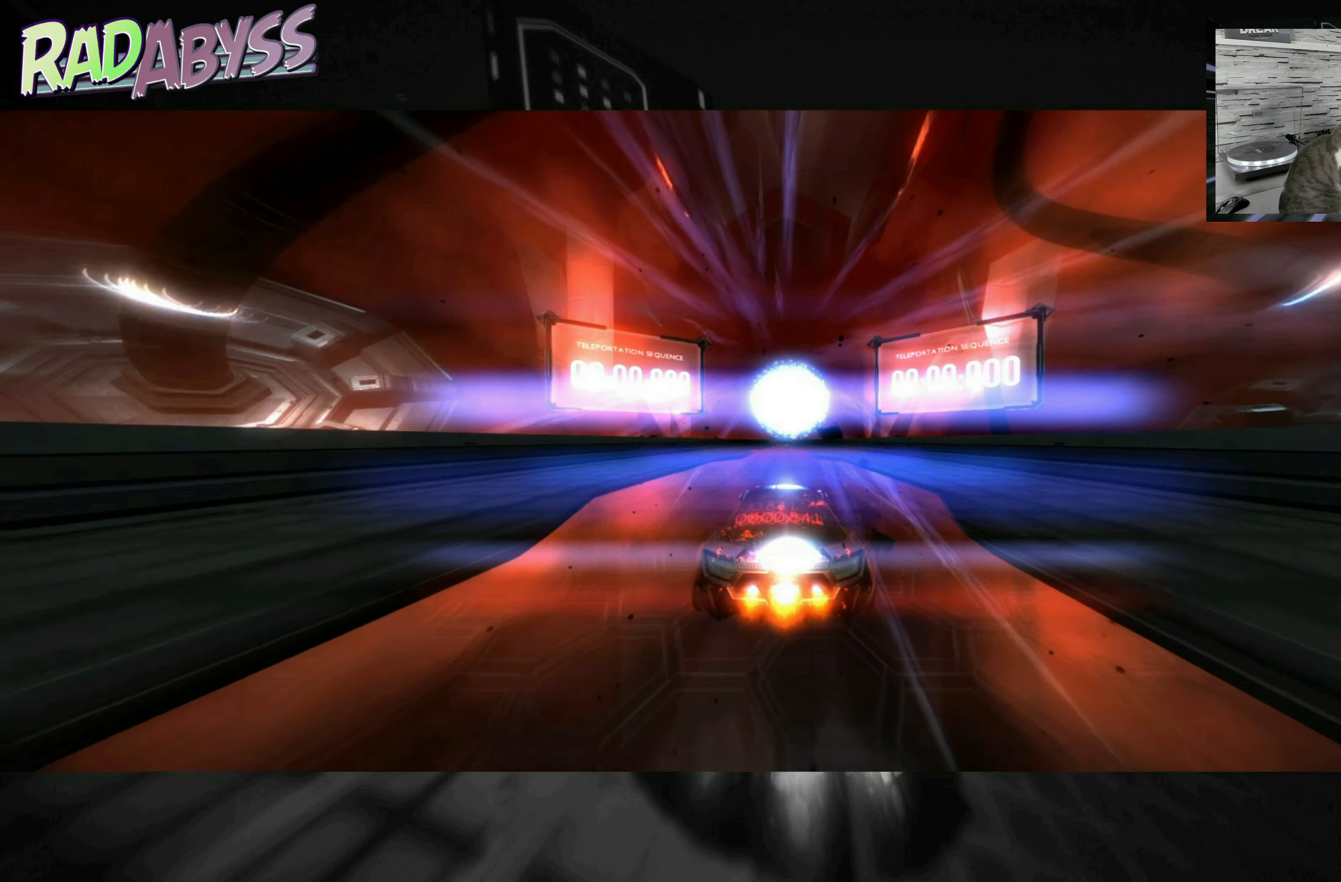
{"buttons": ["A", "R2"], "left_stick": "center", "events": []}
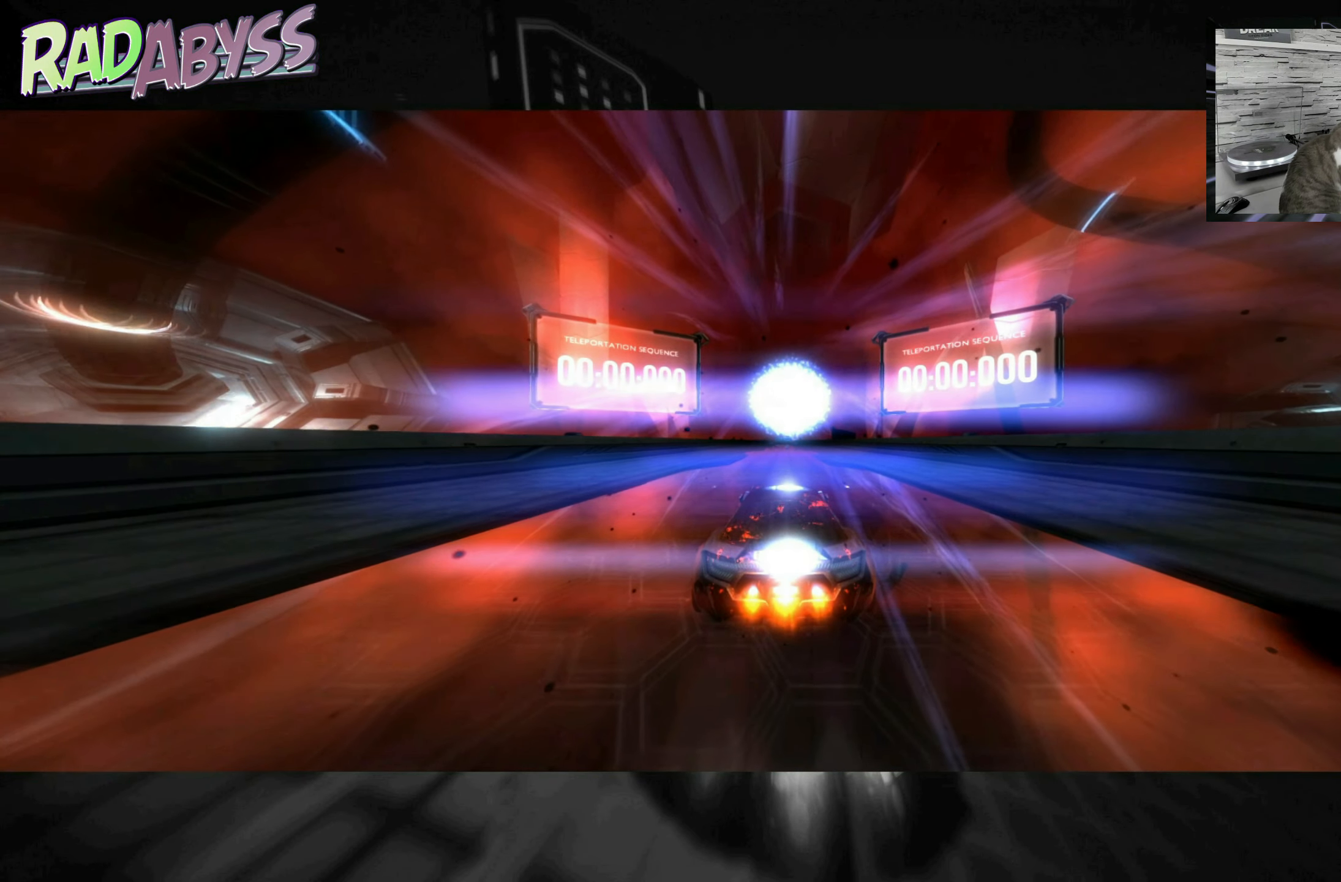
{"buttons": ["A", "R2"], "left_stick": "center", "events": []}
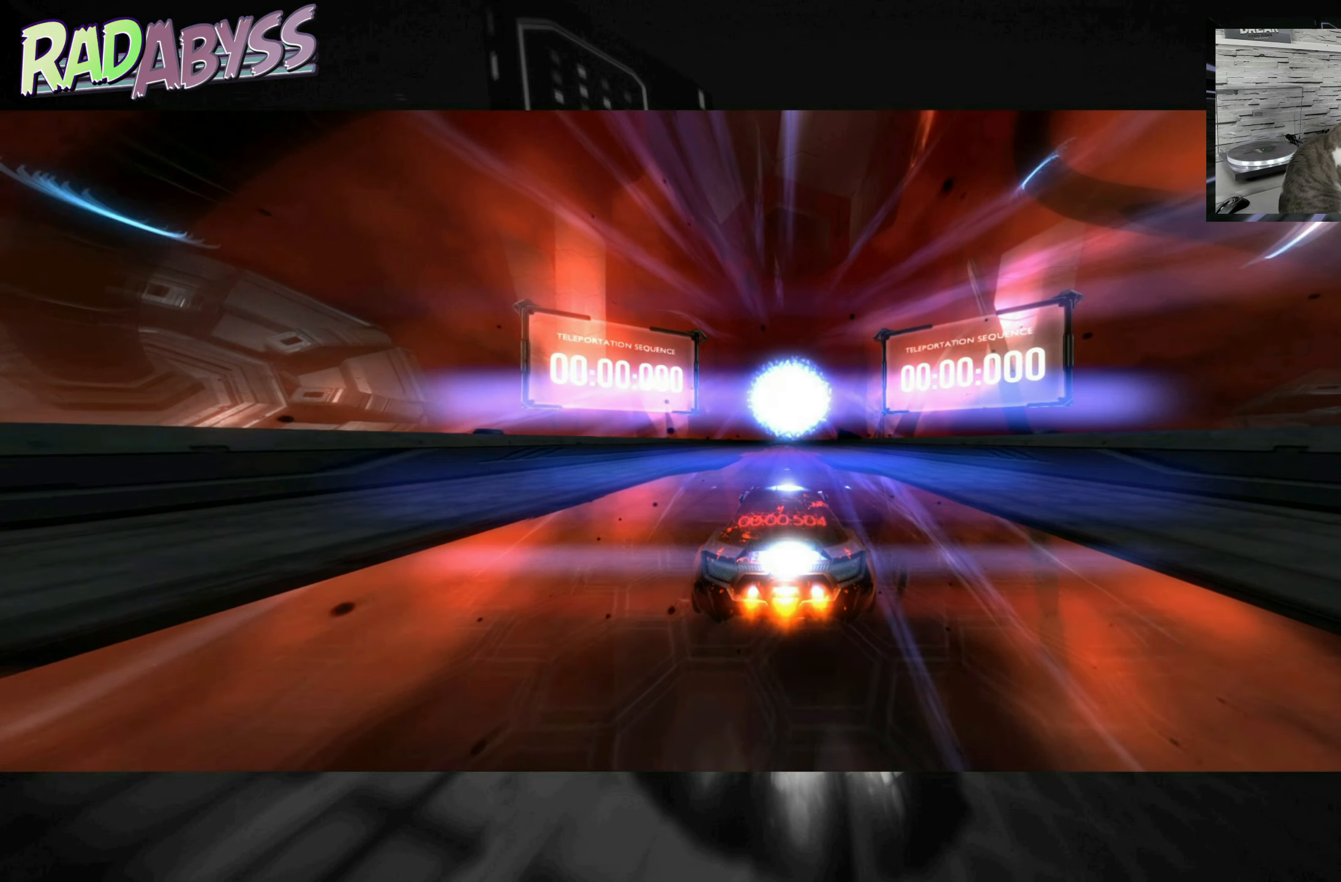
{"buttons": ["A", "R2"], "left_stick": "center", "events": []}
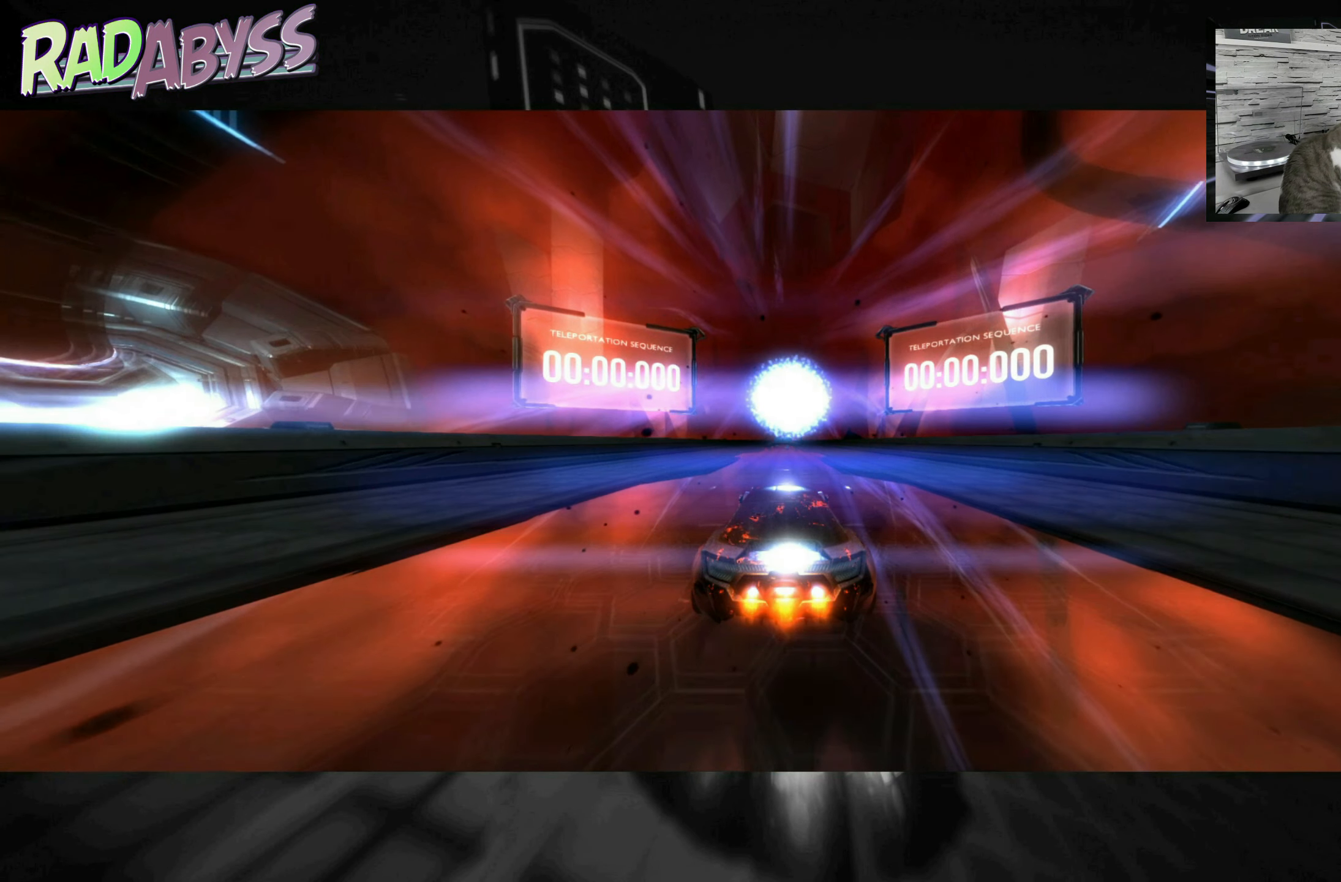
{"buttons": ["A", "R2"], "left_stick": "center", "events": []}
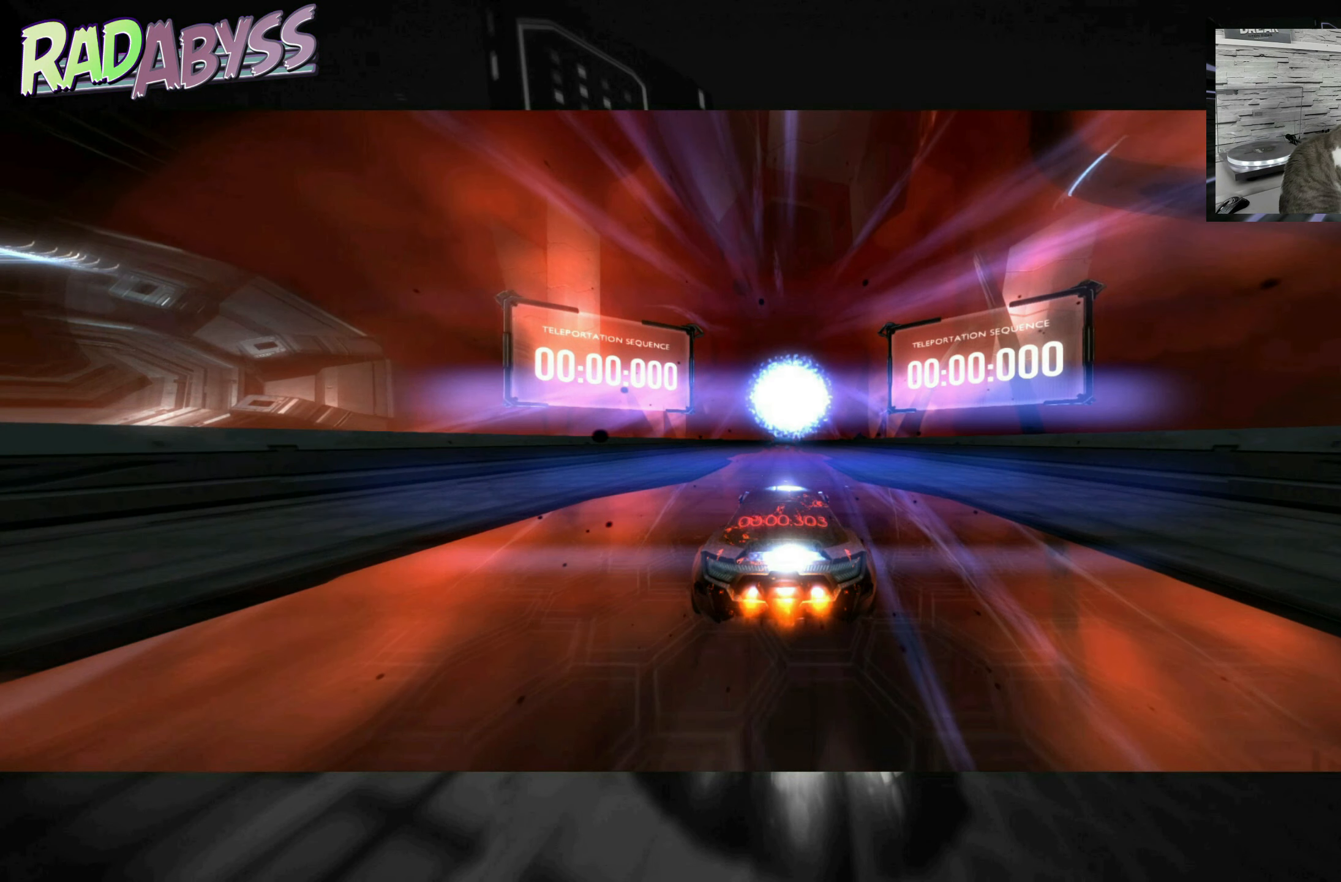
{"buttons": ["A", "R2"], "left_stick": "center", "events": []}
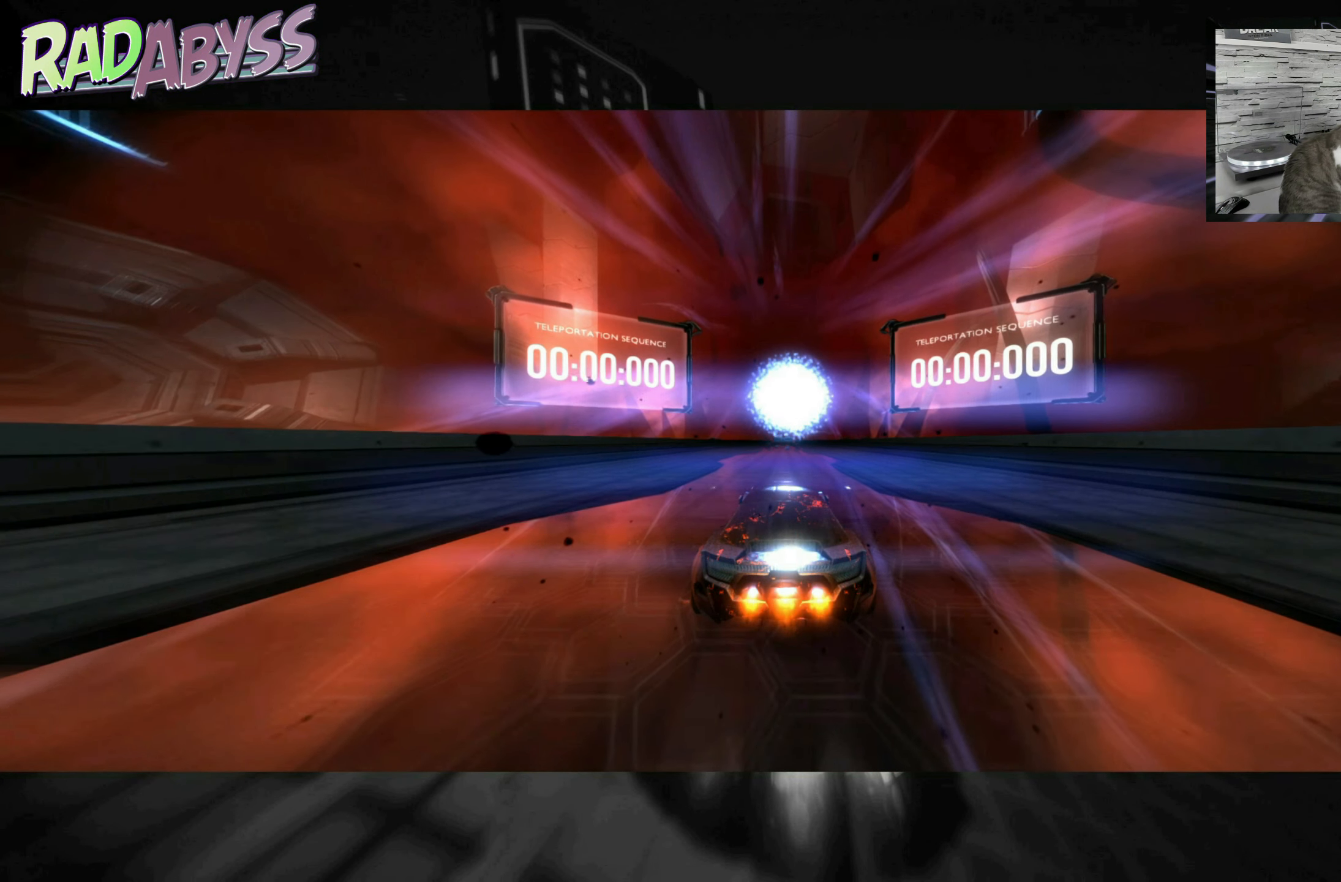
{"buttons": ["A", "R2"], "left_stick": "center", "events": []}
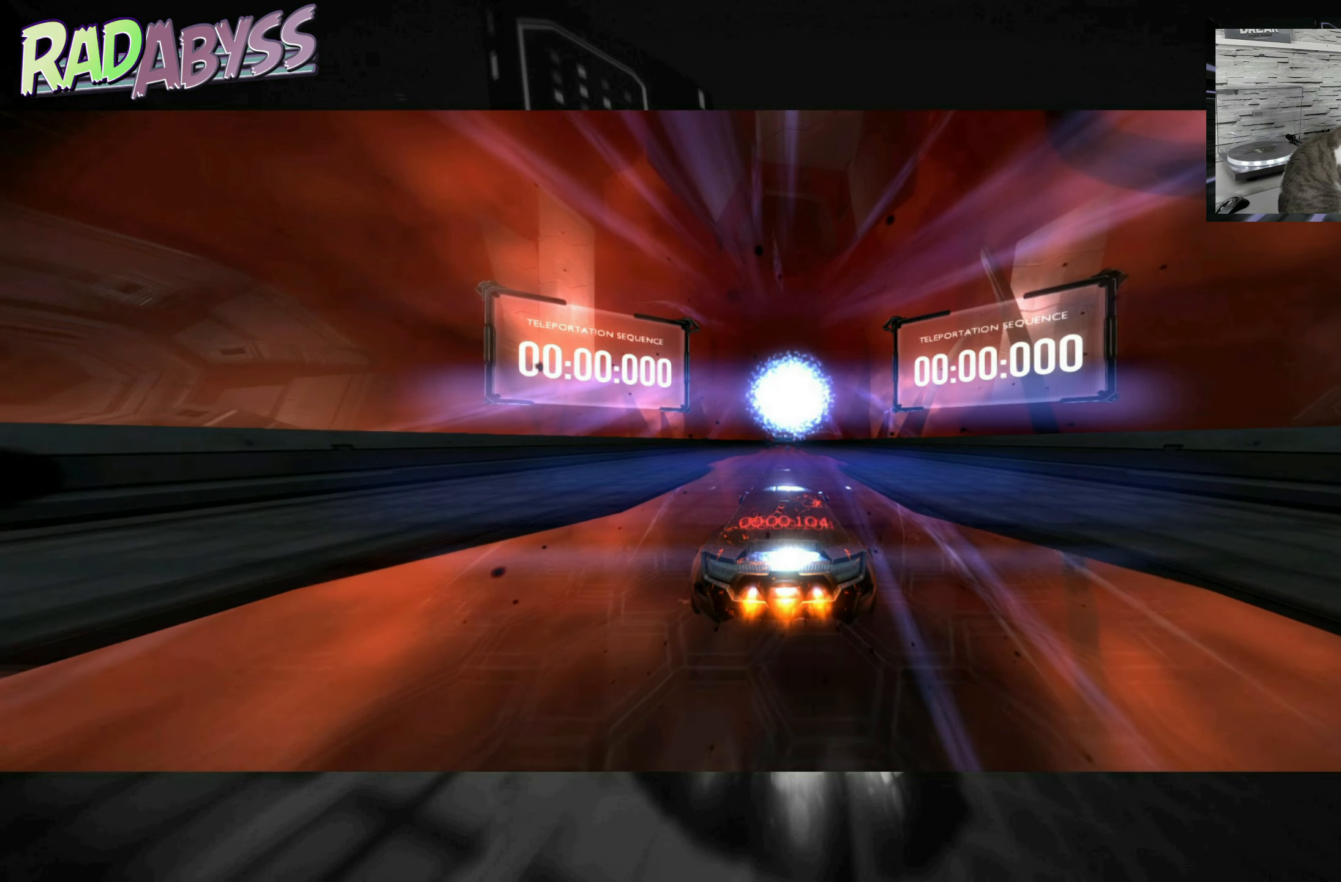
{"buttons": ["A", "R2"], "left_stick": "center", "events": []}
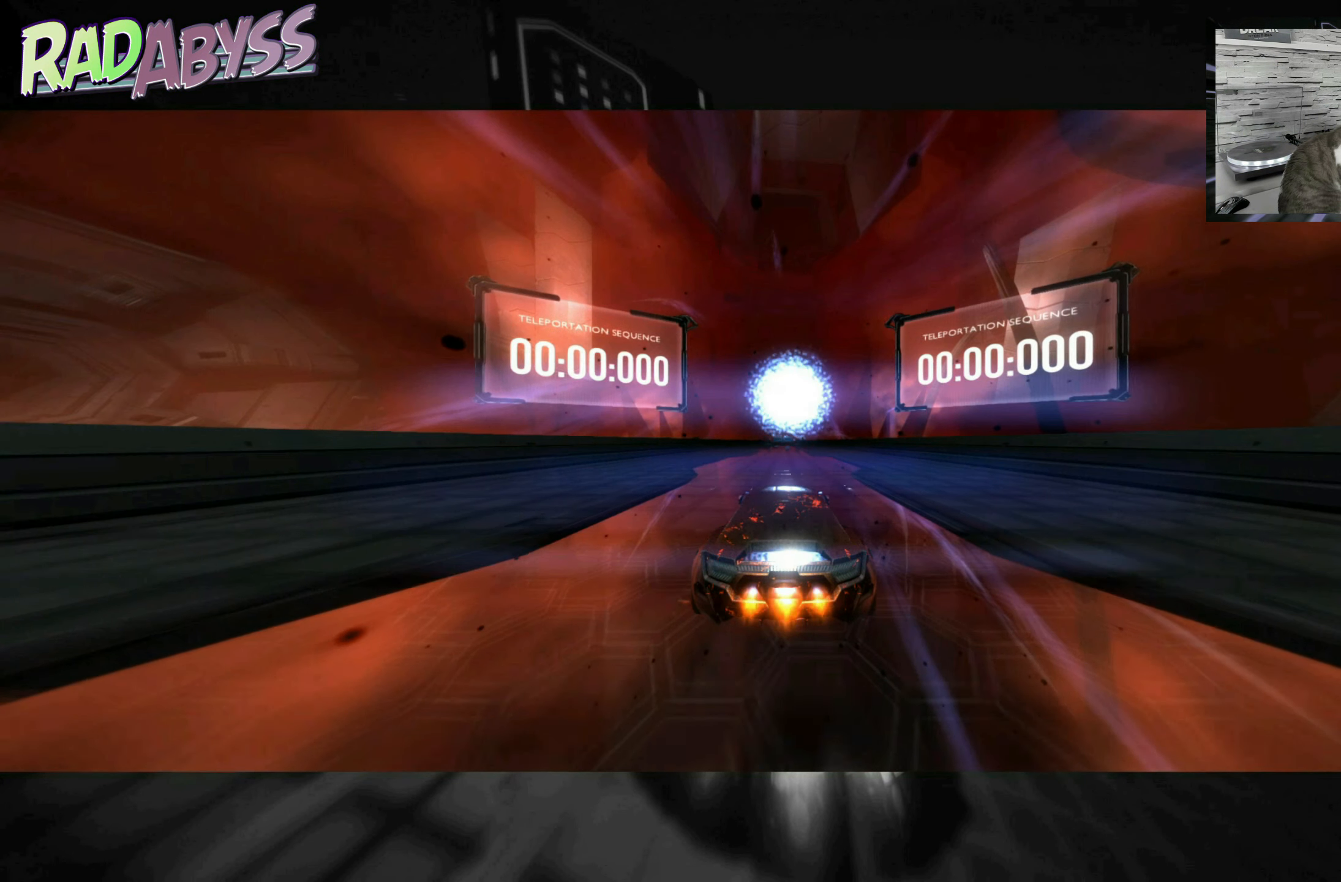
{"buttons": ["A", "R2"], "left_stick": "center", "events": []}
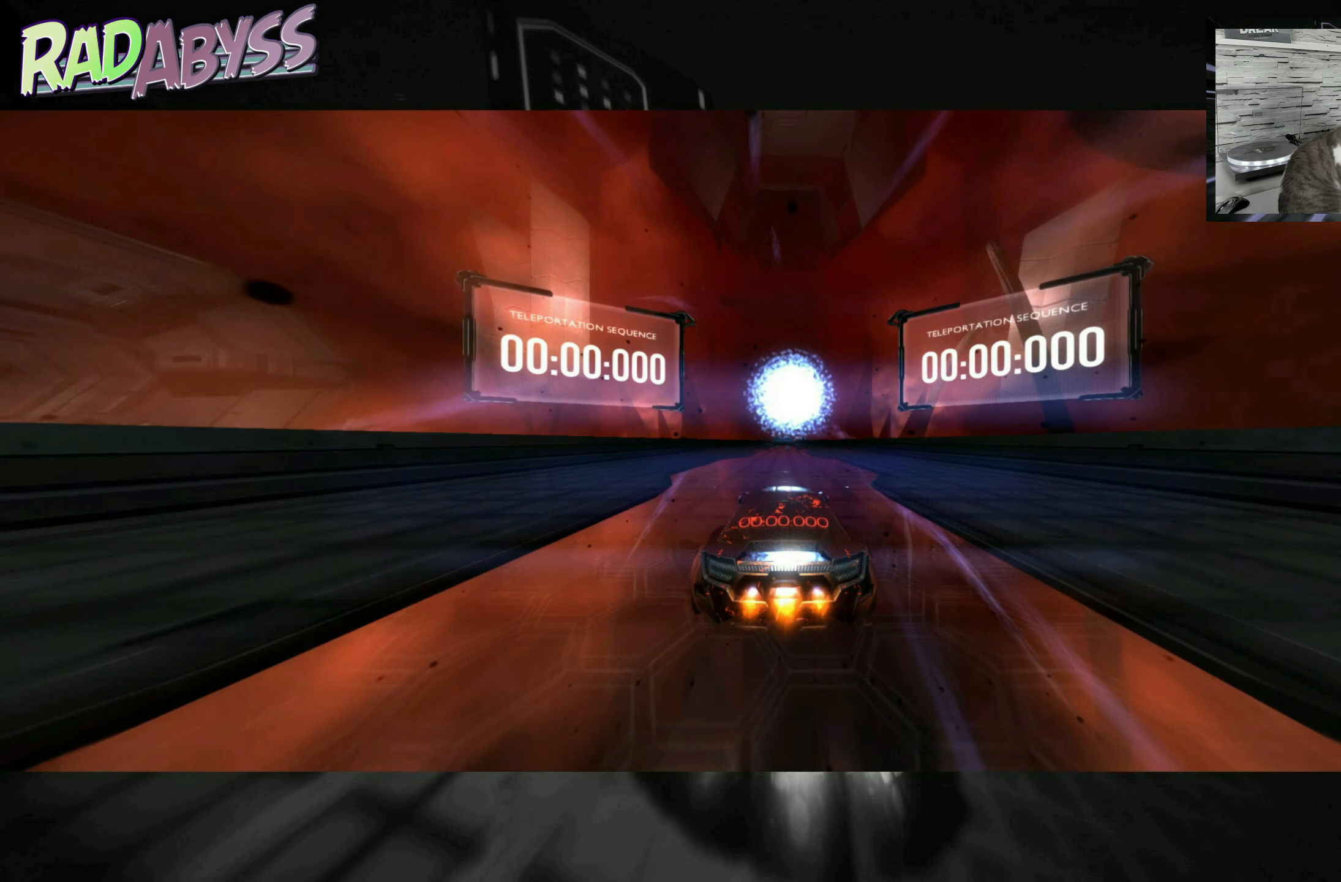
{"buttons": ["A", "R2"], "left_stick": "center", "events": []}
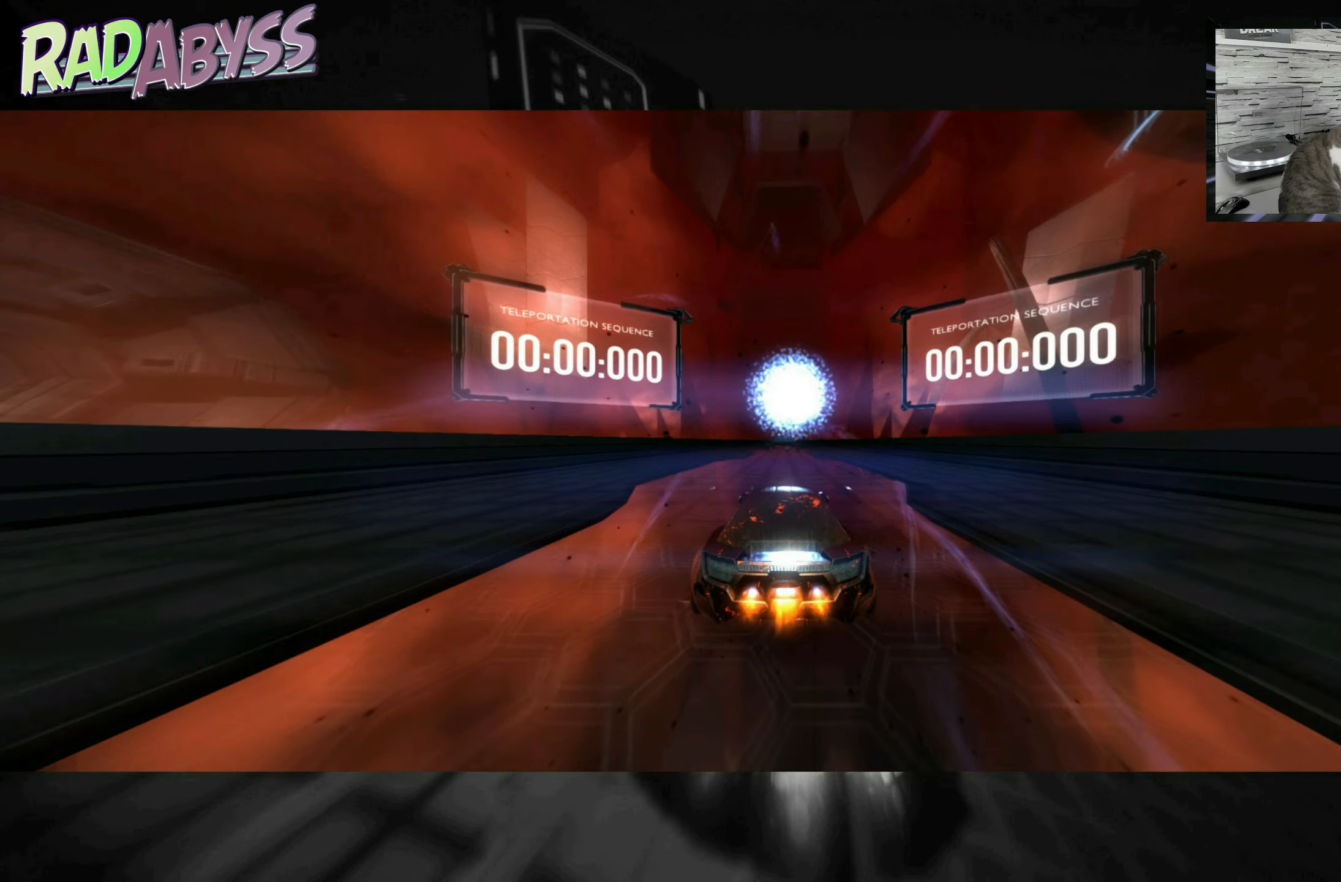
{"buttons": ["A", "R2"], "left_stick": "center", "events": []}
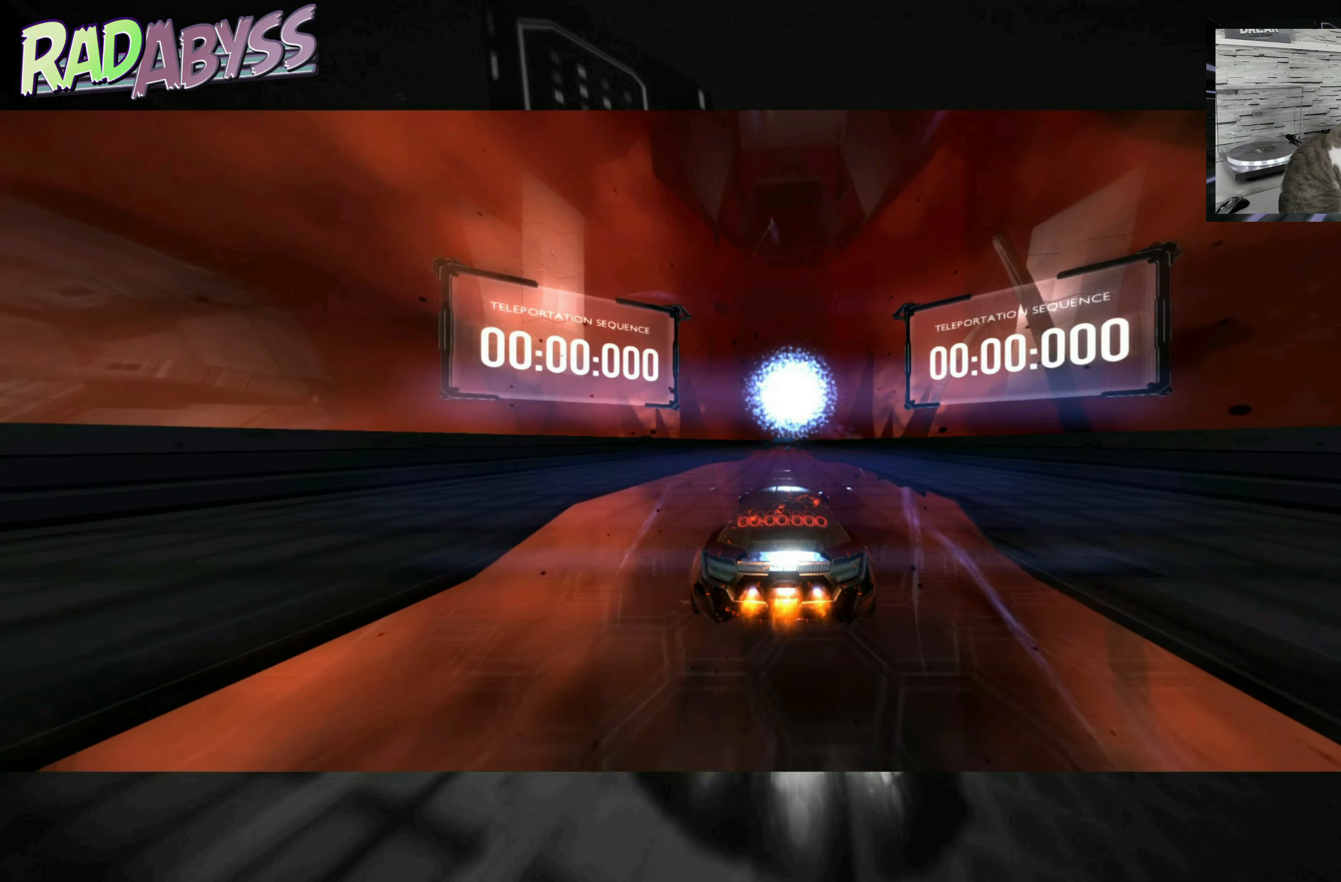
{"buttons": ["A", "R2"], "left_stick": "center", "events": []}
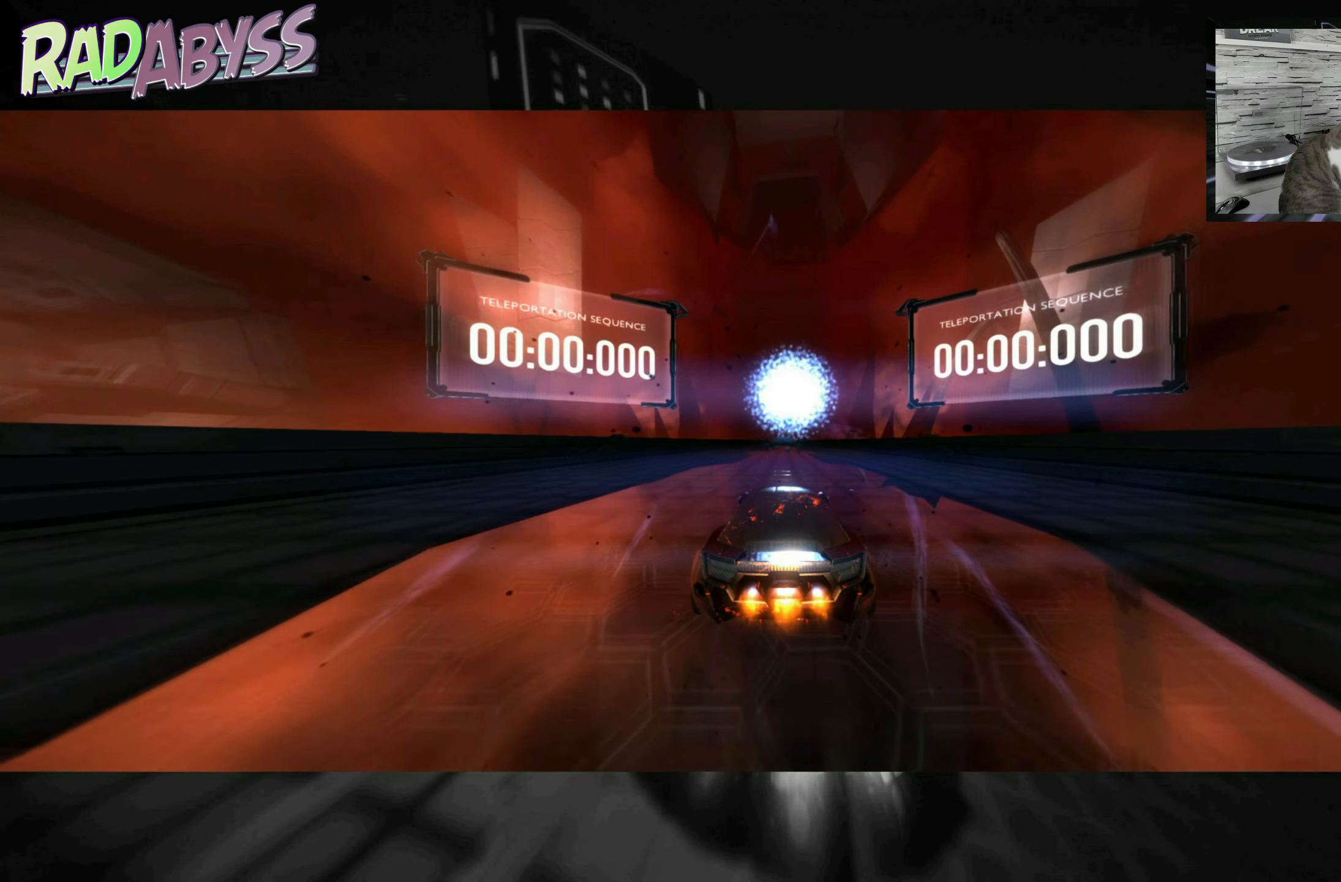
{"buttons": ["A", "R2"], "left_stick": "center", "events": []}
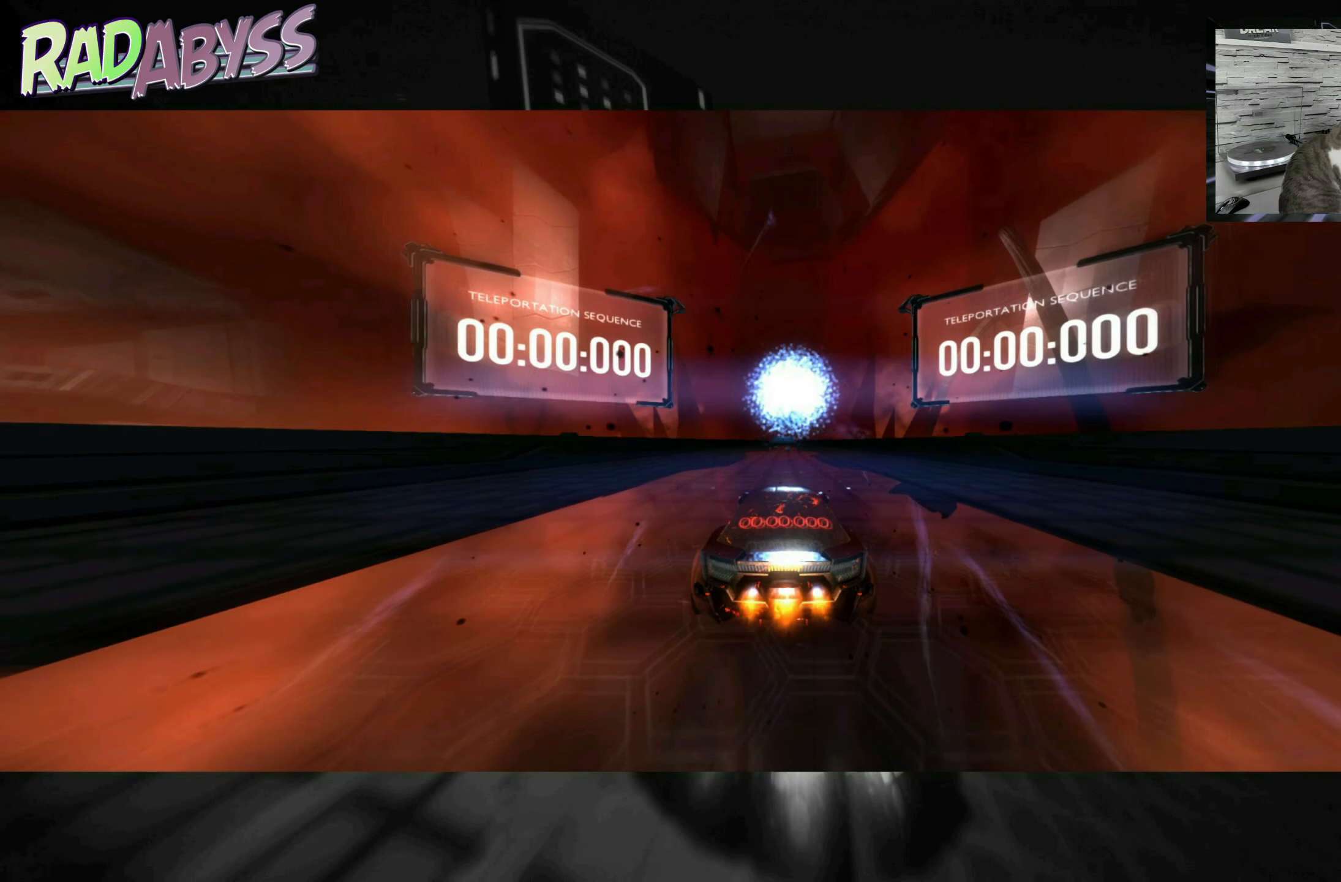
{"buttons": ["A", "R2"], "left_stick": "center", "events": []}
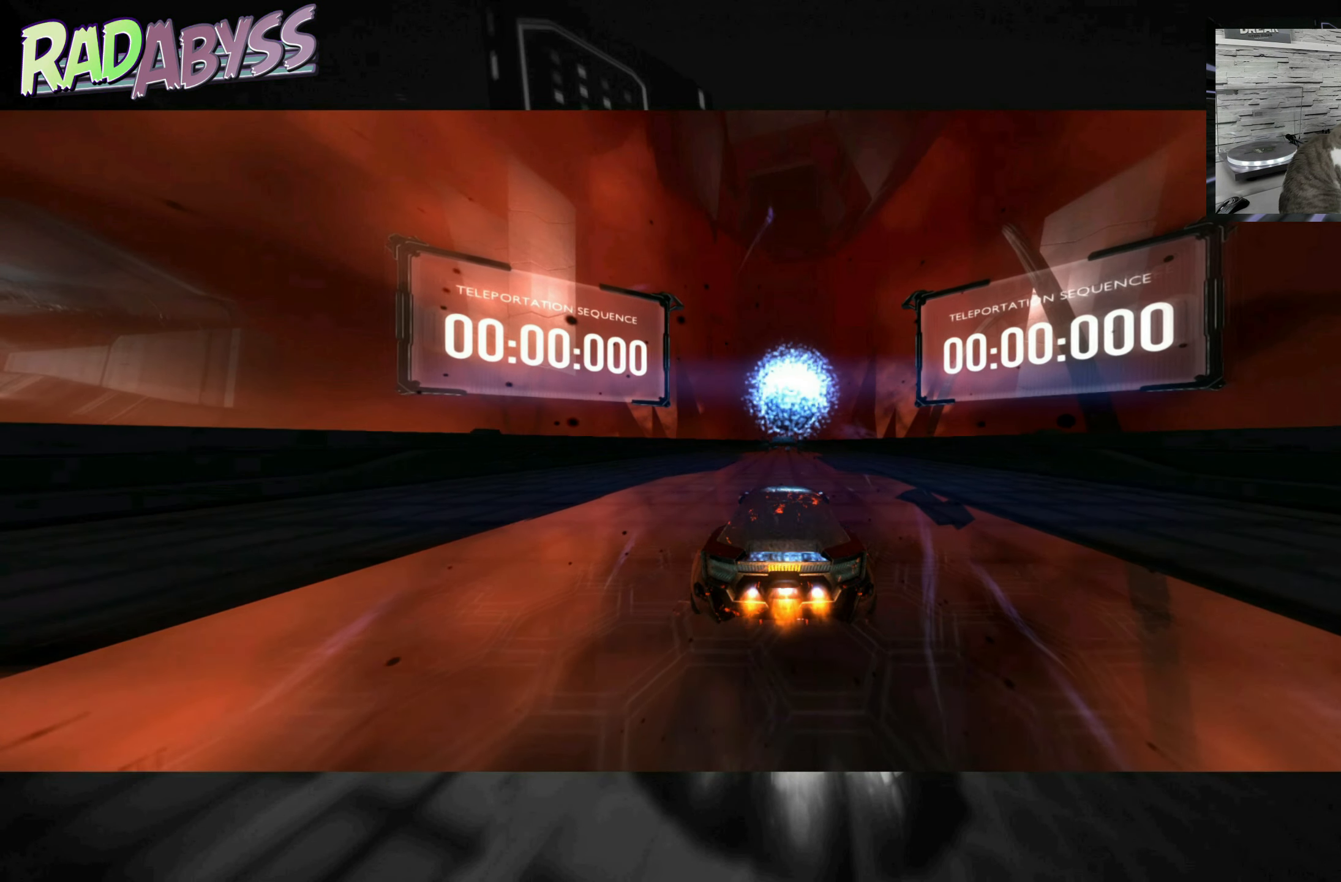
{"buttons": ["A", "R2"], "left_stick": "center", "events": []}
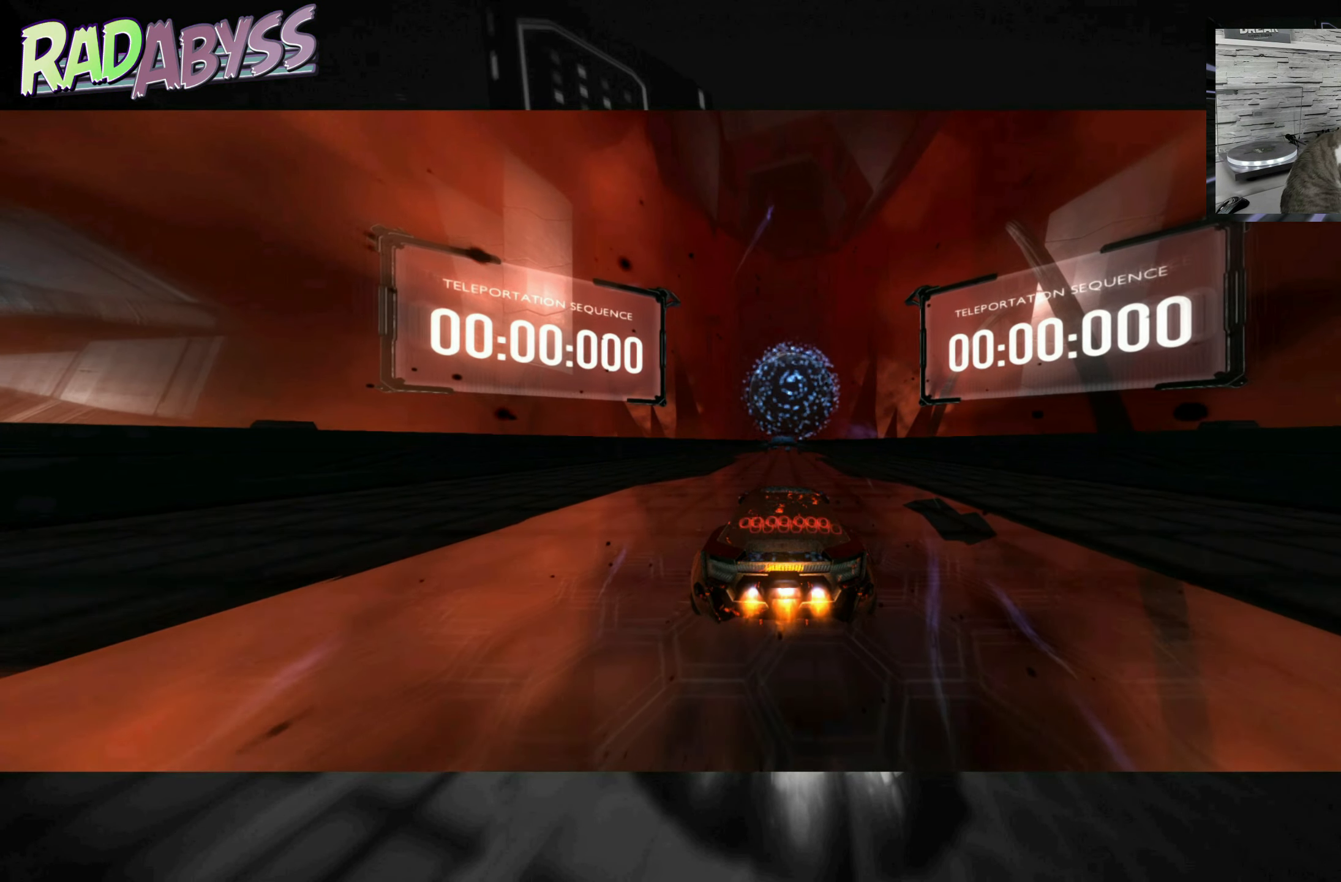
{"buttons": ["A", "R2"], "left_stick": "center", "events": []}
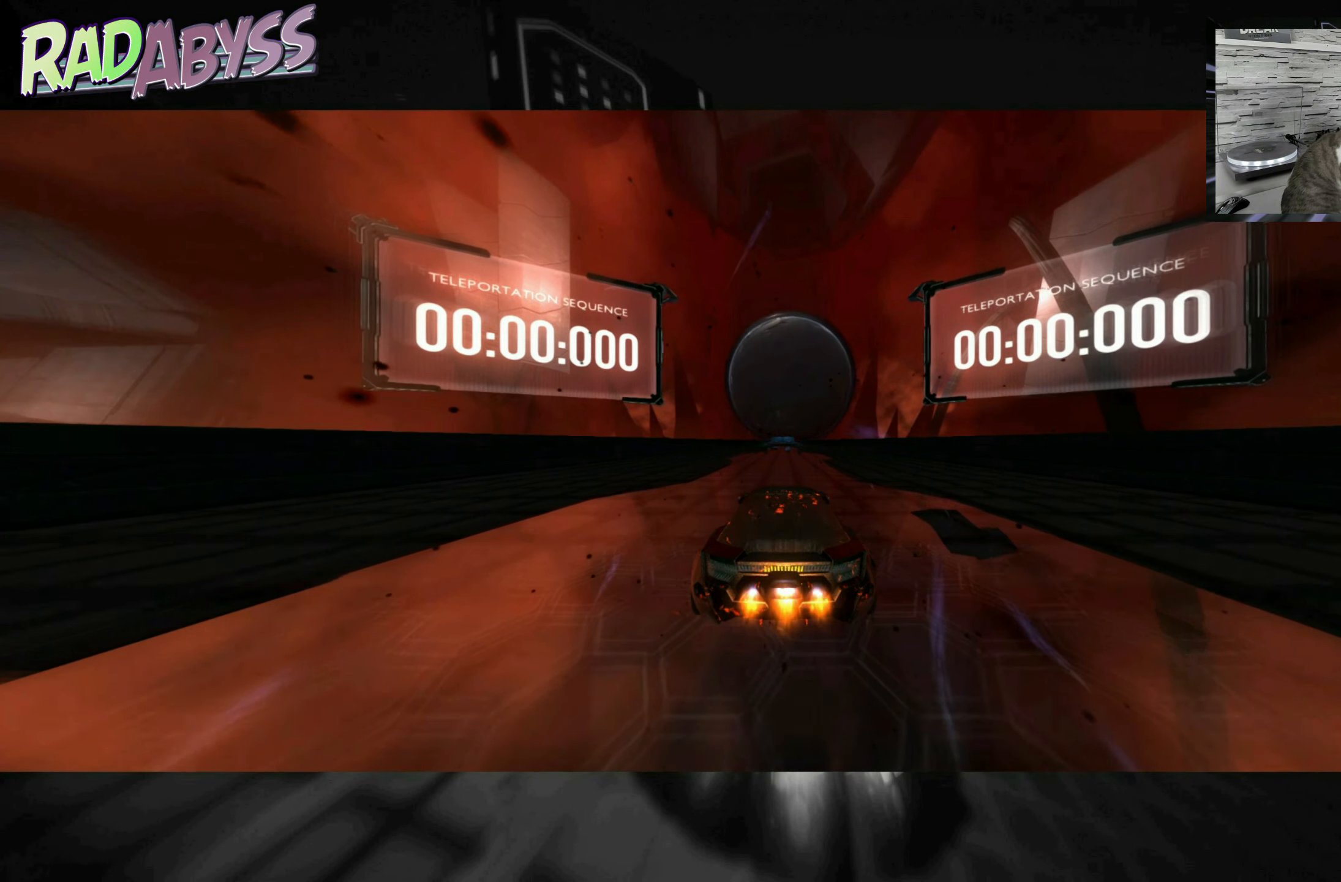
{"buttons": ["A", "R2"], "left_stick": "center", "events": []}
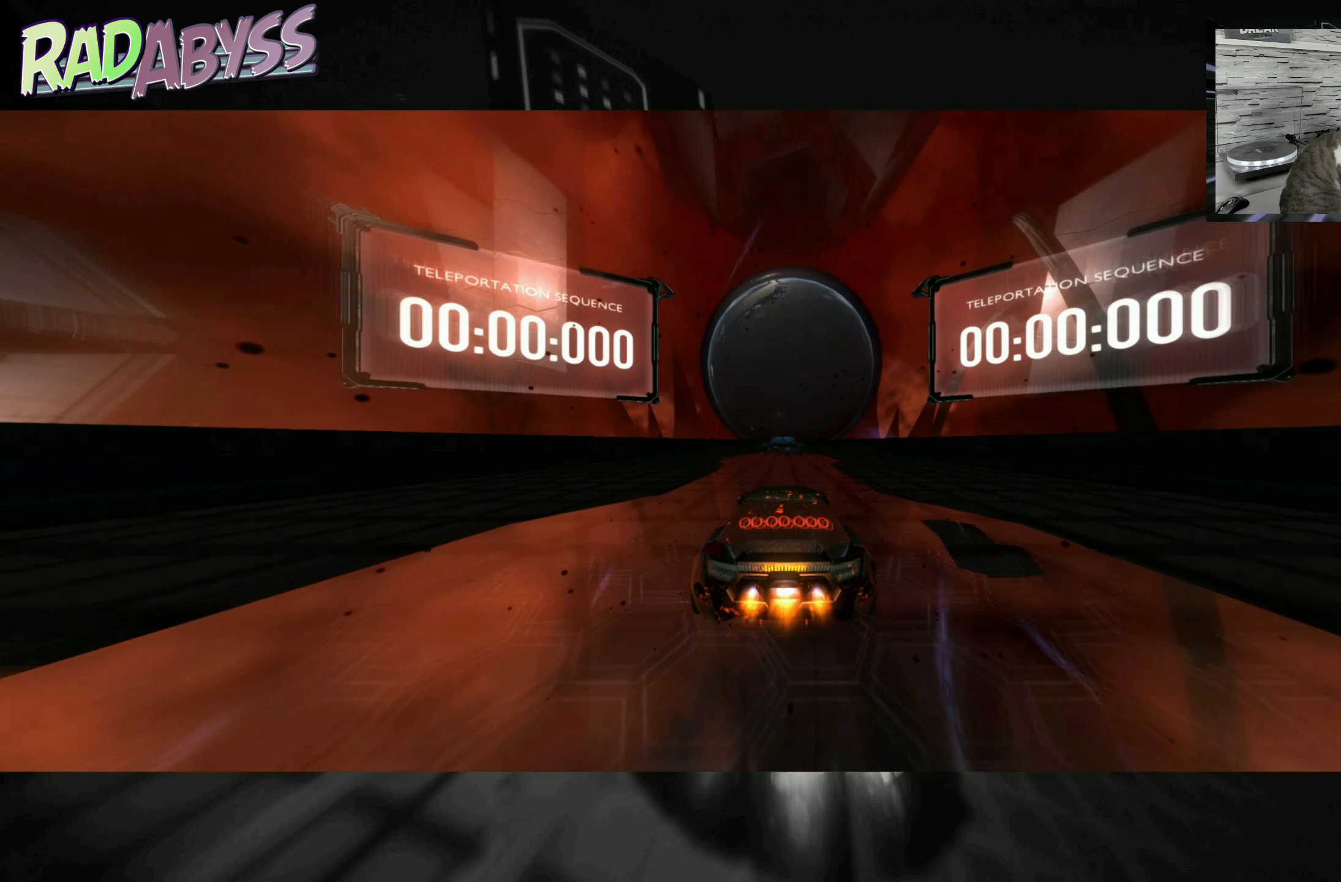
{"buttons": ["A", "R2"], "left_stick": "center", "events": []}
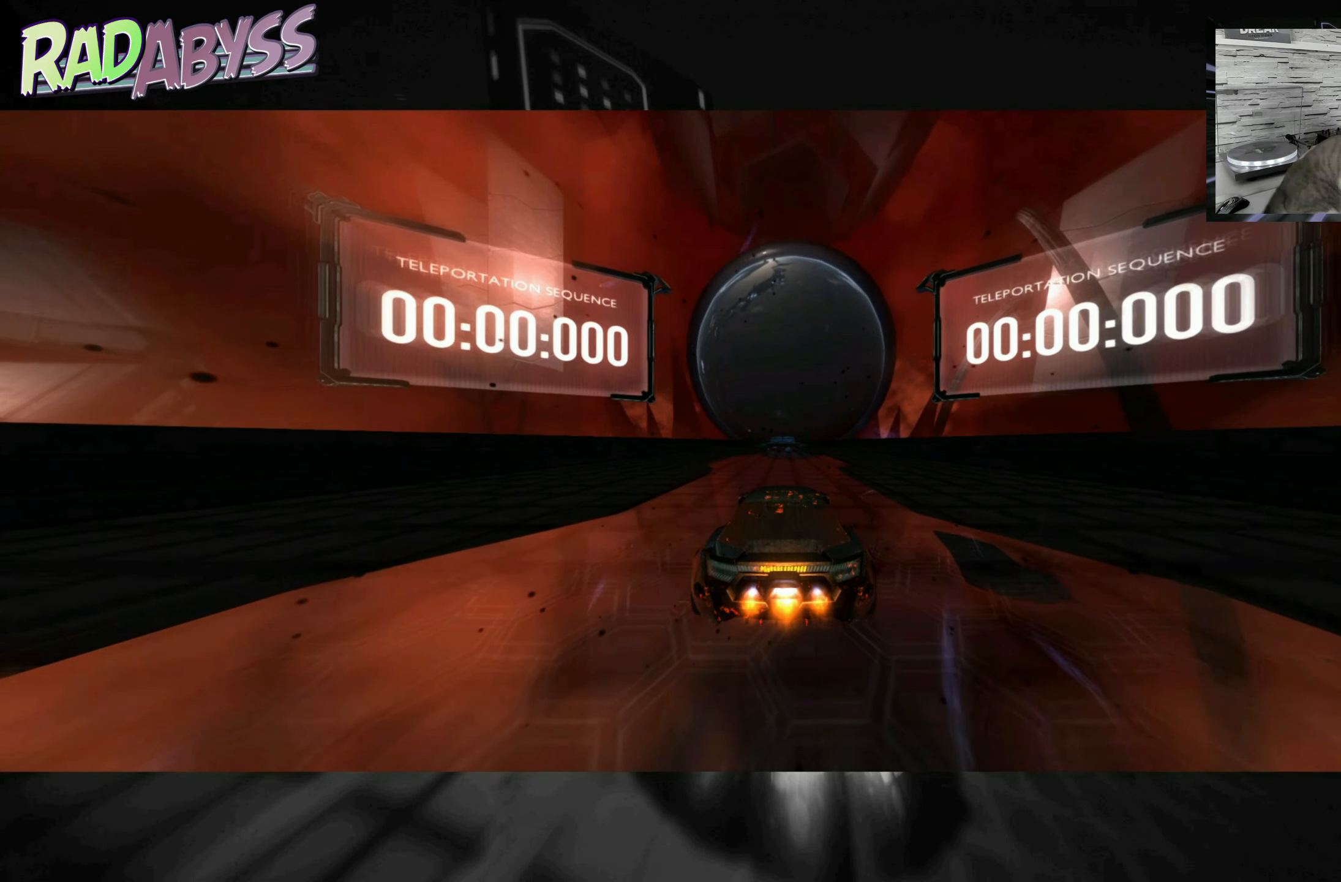
{"buttons": ["A", "R2"], "left_stick": "center", "events": []}
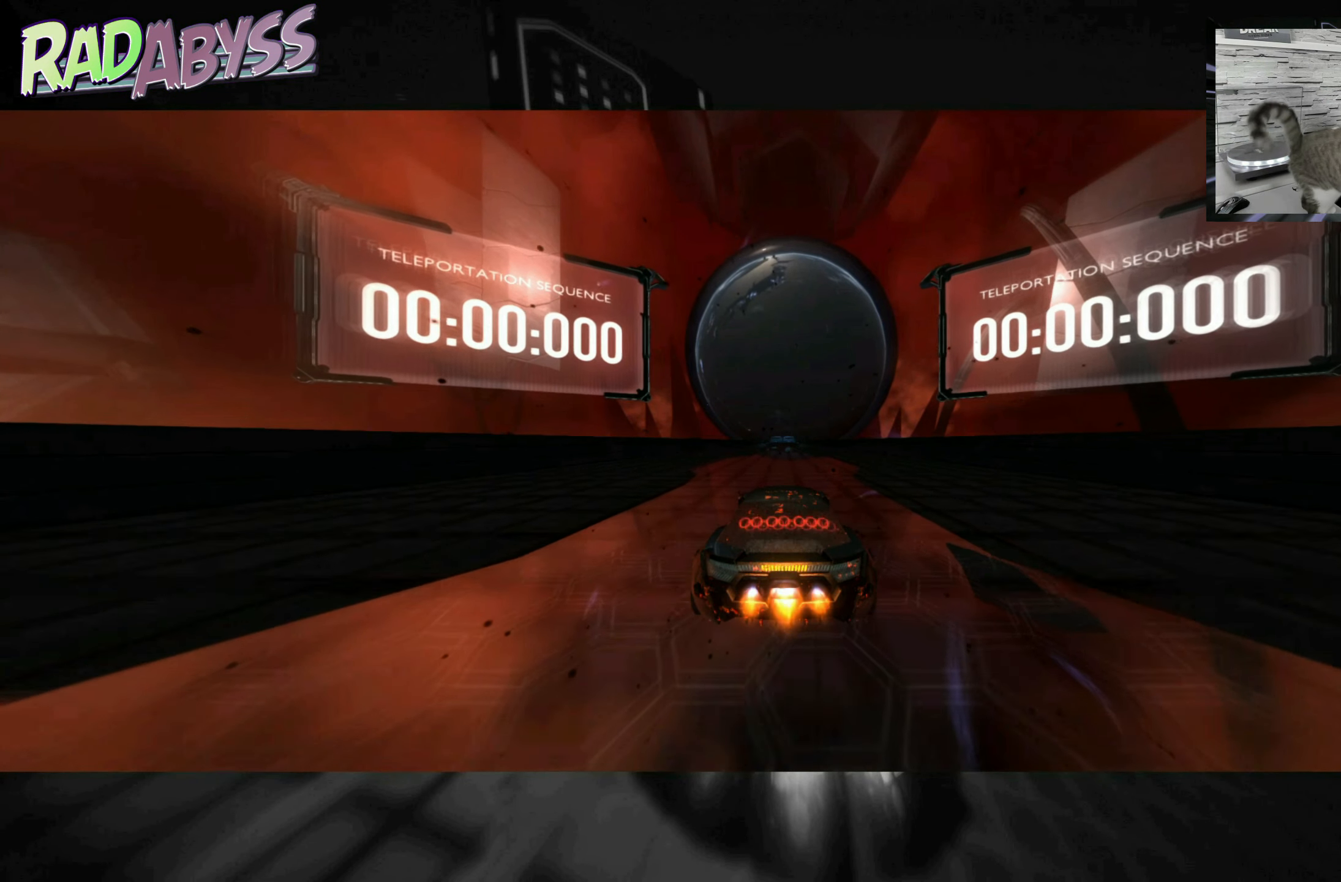
{"buttons": ["R2"], "left_stick": "center", "events": [[216, "A", "up"]]}
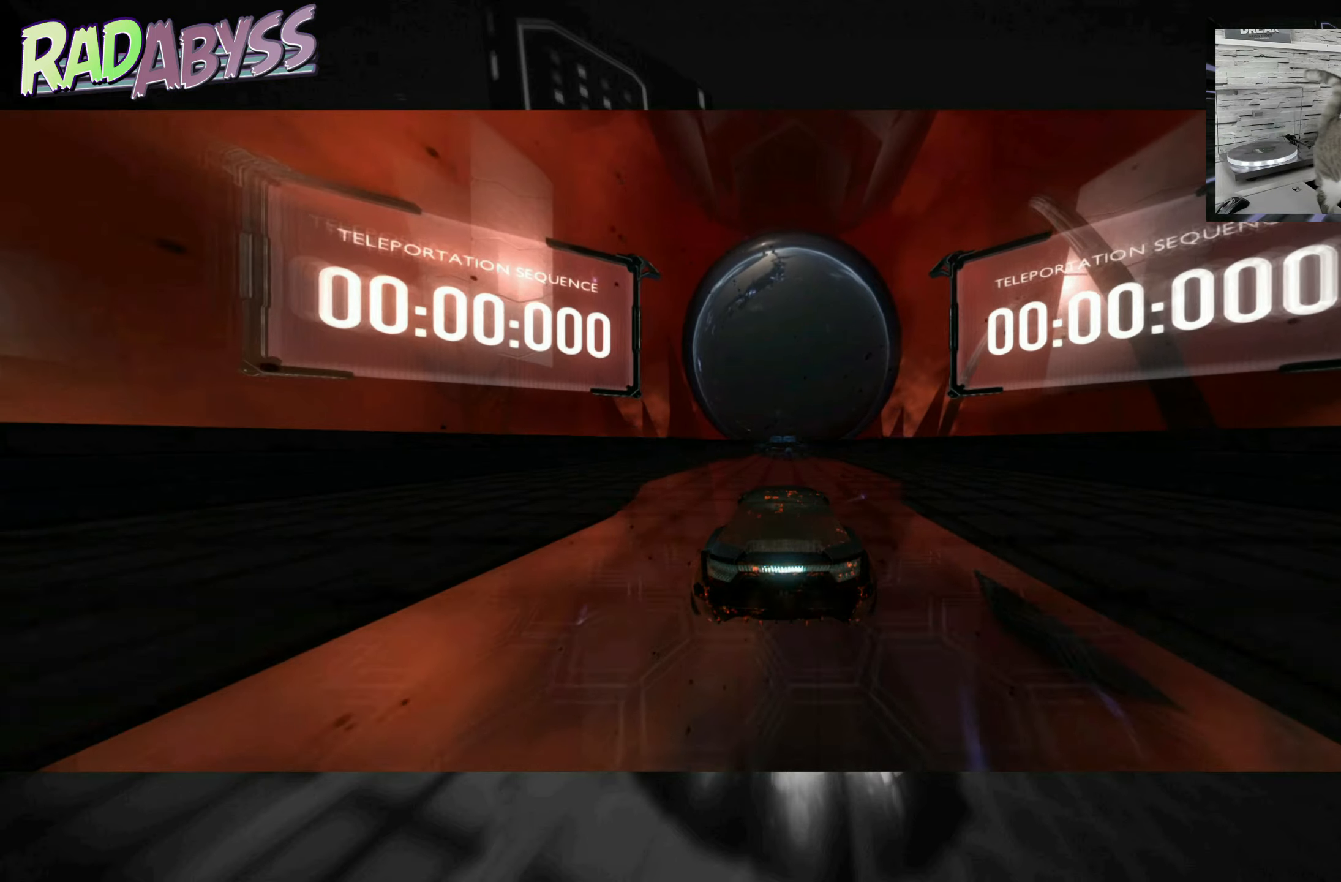
{"buttons": ["R2"], "left_stick": "center", "events": []}
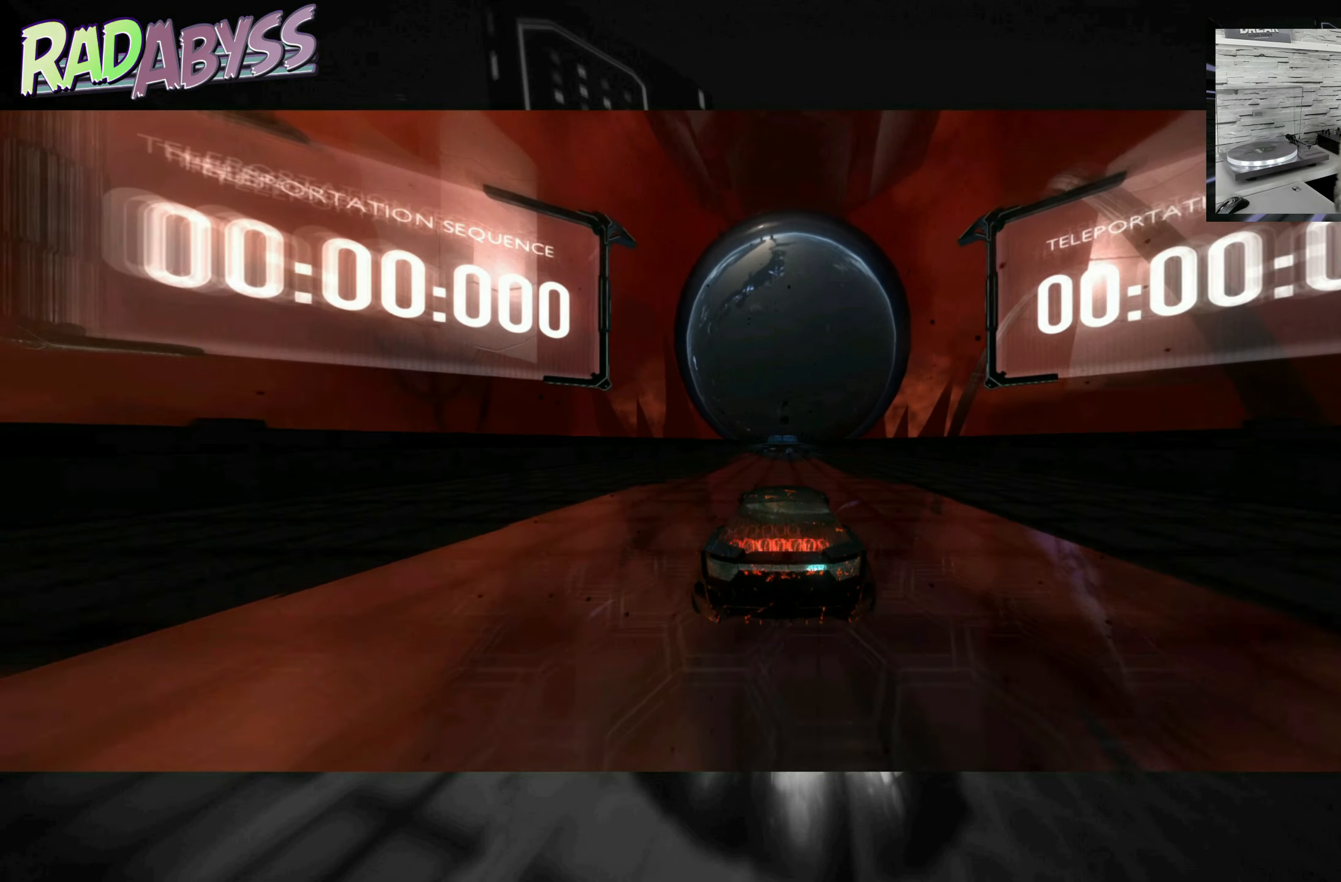
{"buttons": ["A", "R2"], "left_stick": "center", "events": [[217, "A", "down"]]}
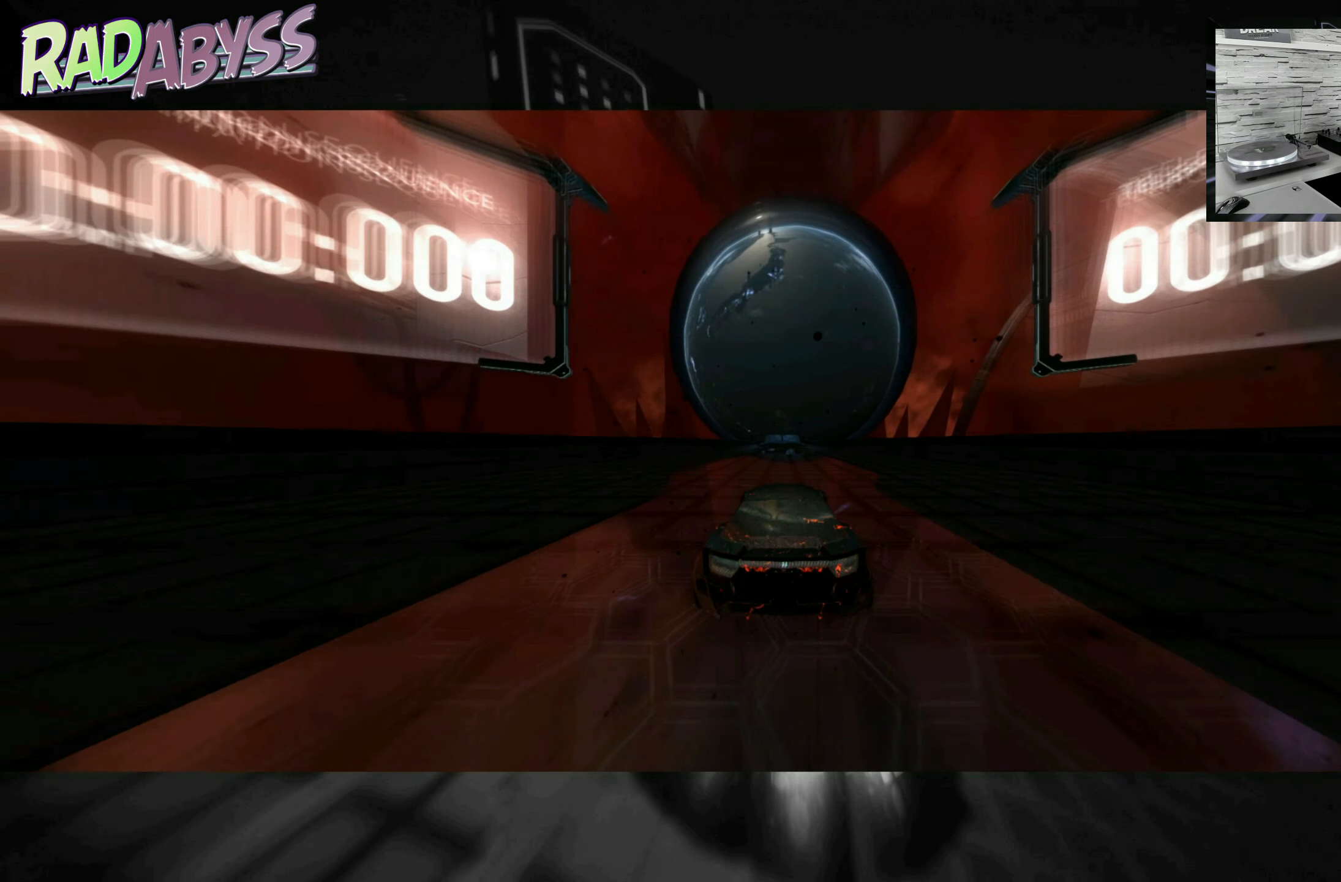
{"buttons": ["A", "R2"], "left_stick": "center", "events": []}
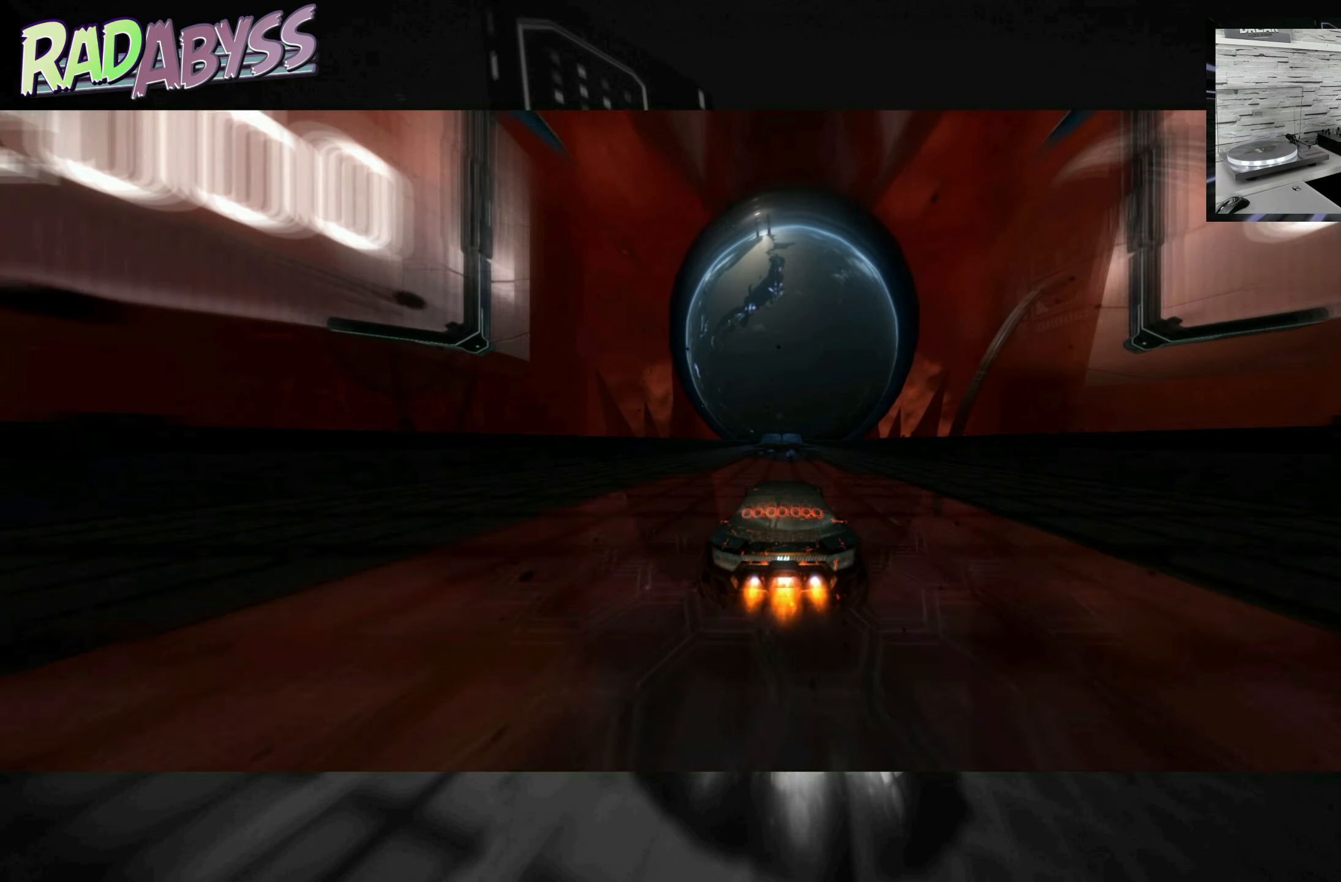
{"buttons": ["A", "R2"], "left_stick": "center", "events": []}
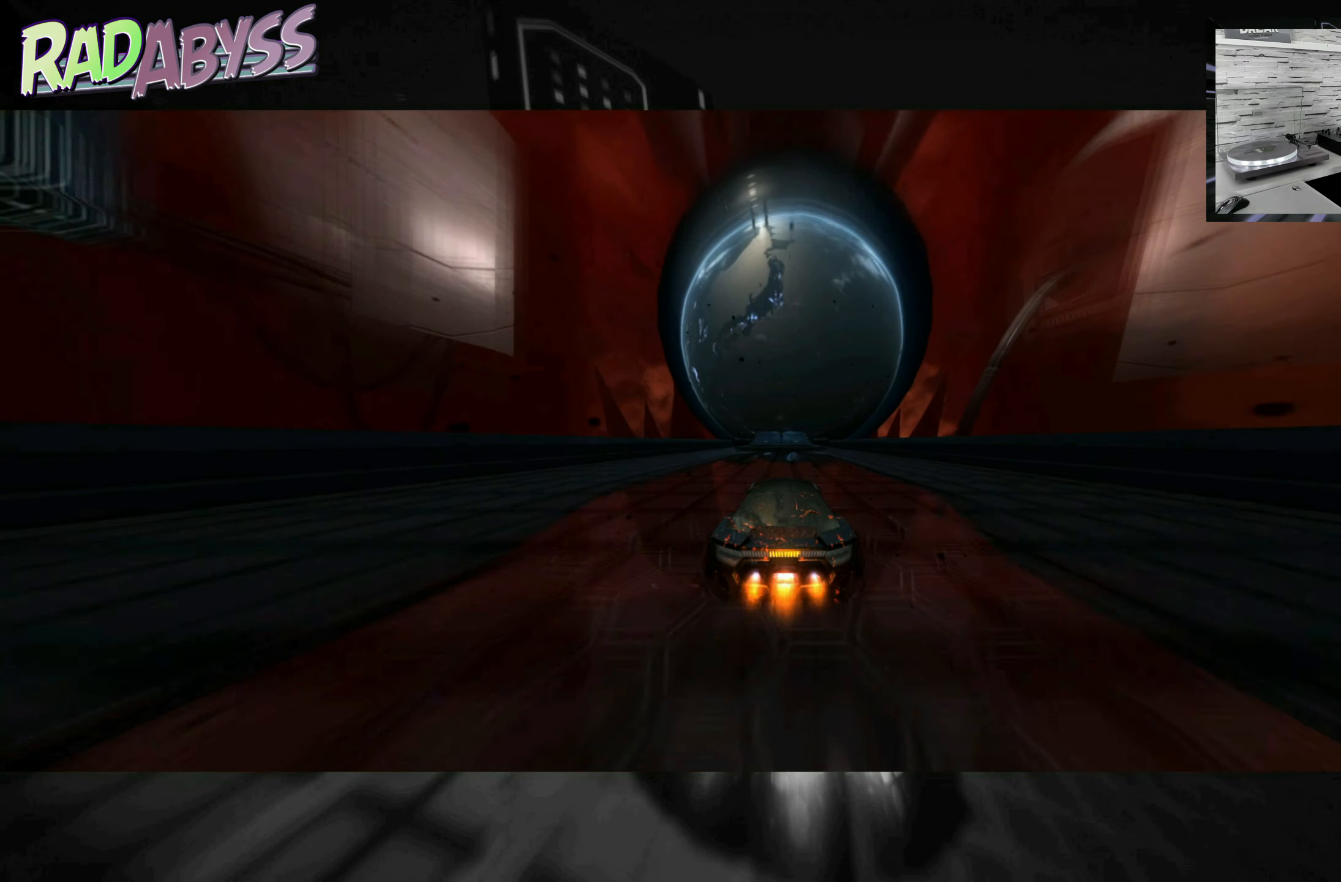
{"buttons": ["A", "R2"], "left_stick": "center", "events": []}
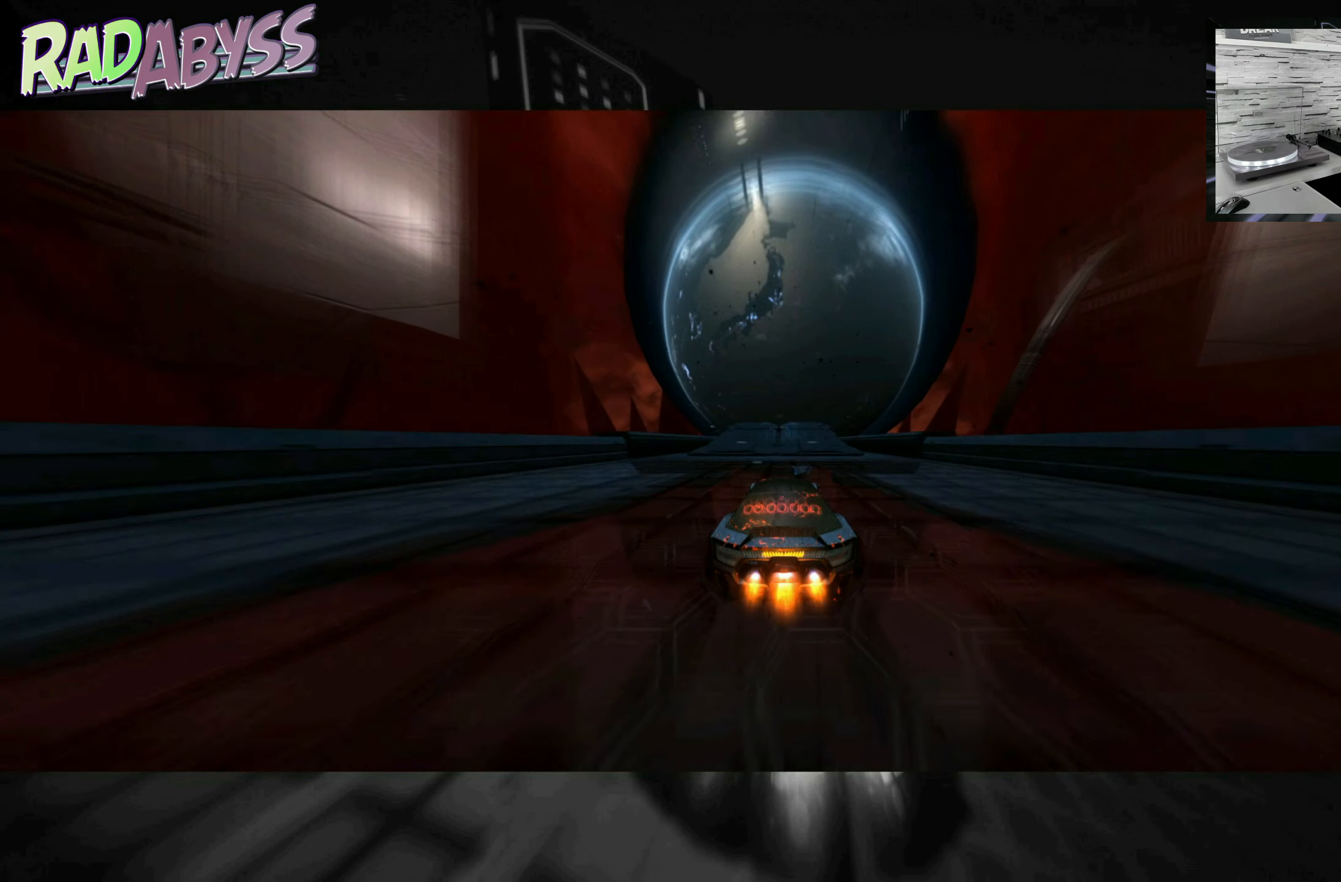
{"buttons": ["A", "R2"], "left_stick": "center", "events": []}
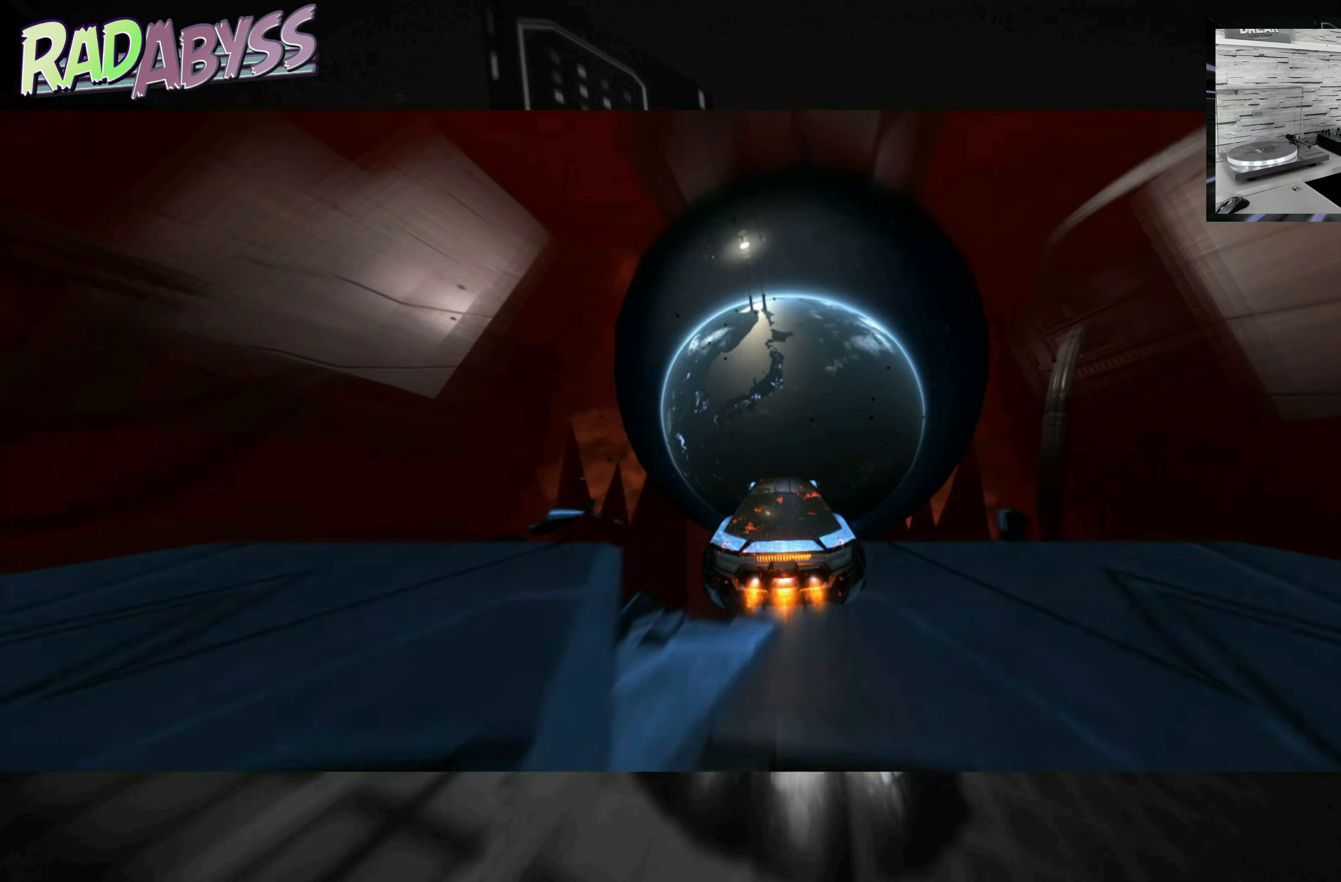
{"buttons": ["A", "R2"], "left_stick": "center", "events": []}
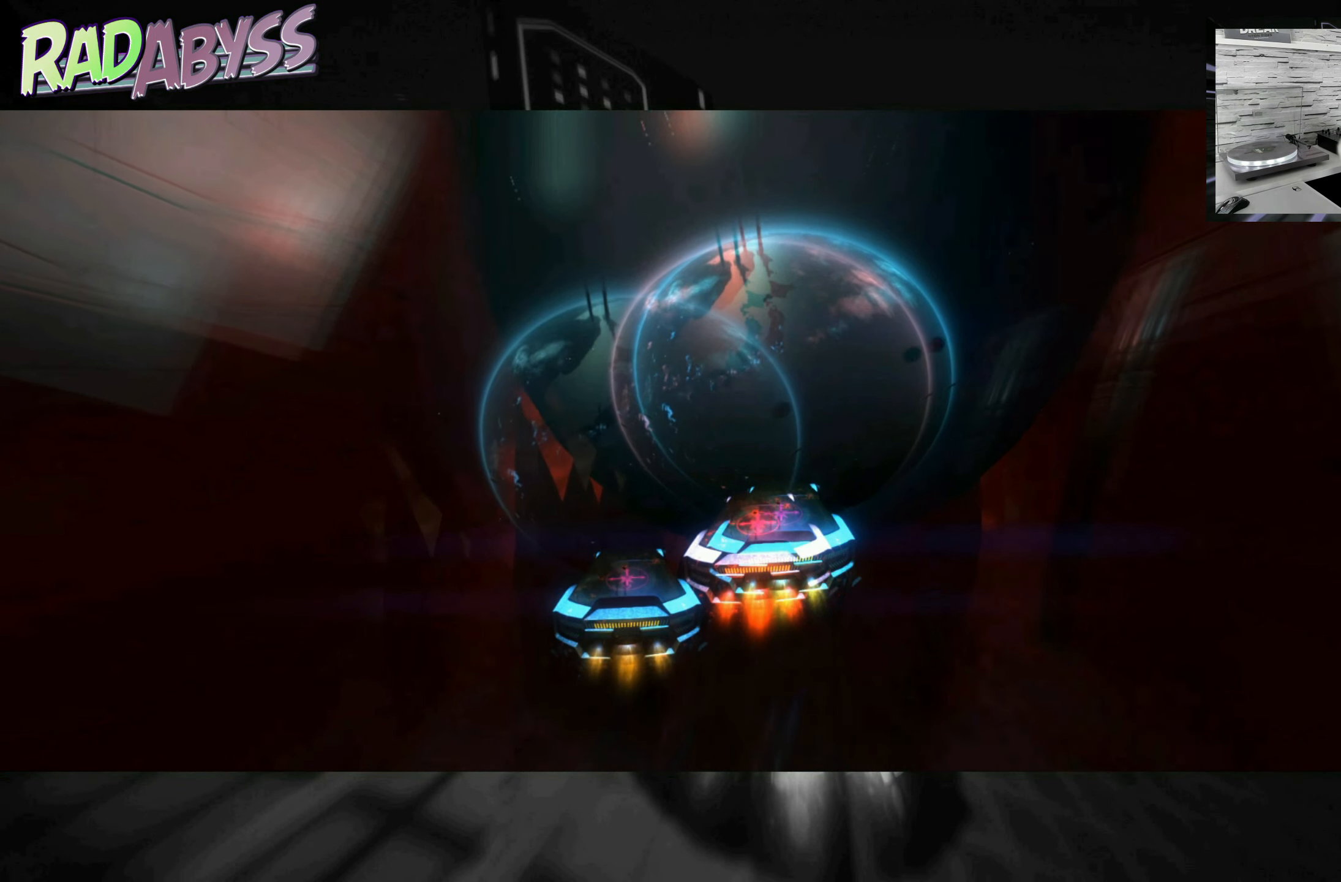
{"buttons": ["A", "B", "R2"], "left_stick": "center", "events": [[217, "B", "down"]]}
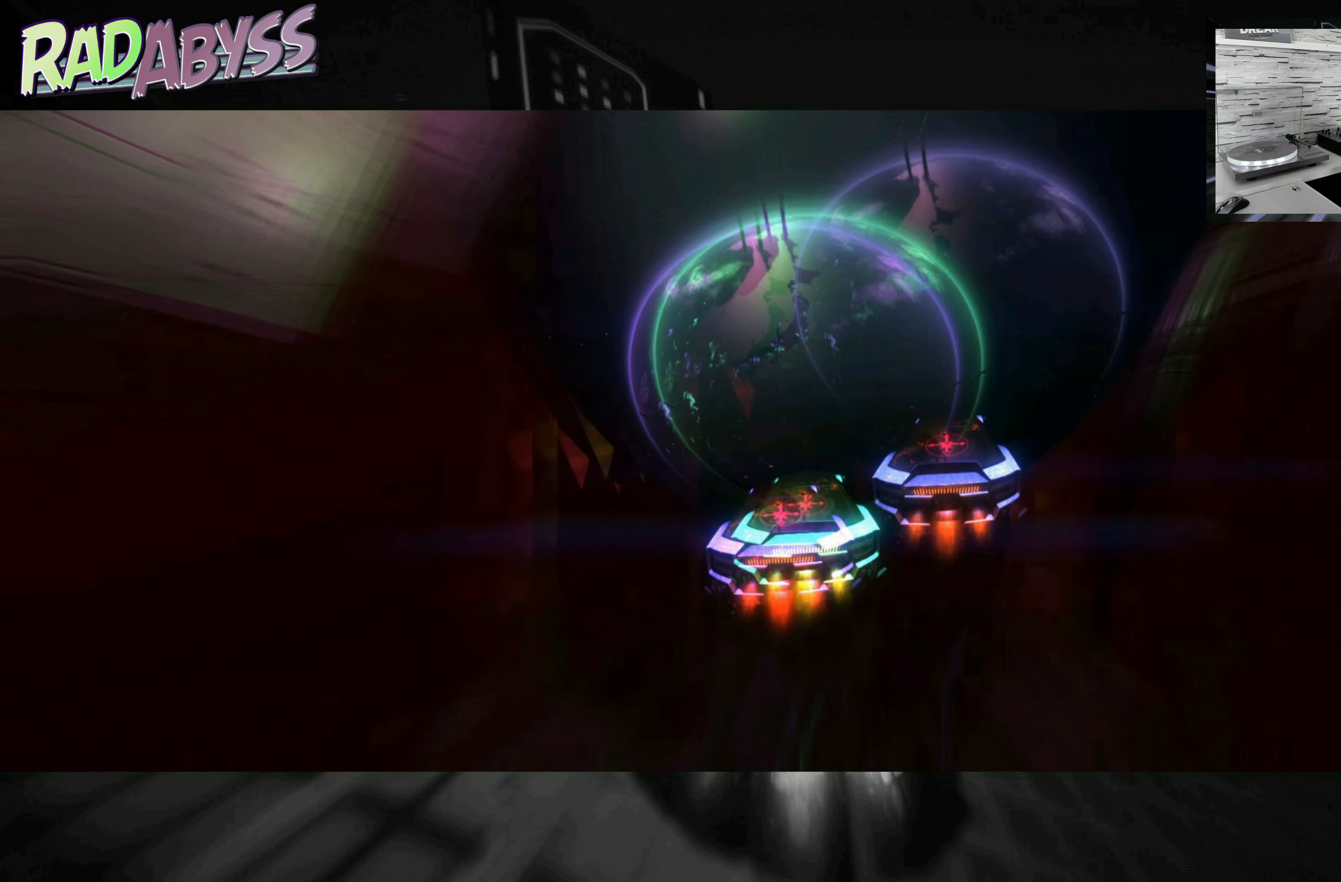
{"buttons": ["A", "R2"], "left_stick": "center", "events": [[17, "B", "up"]]}